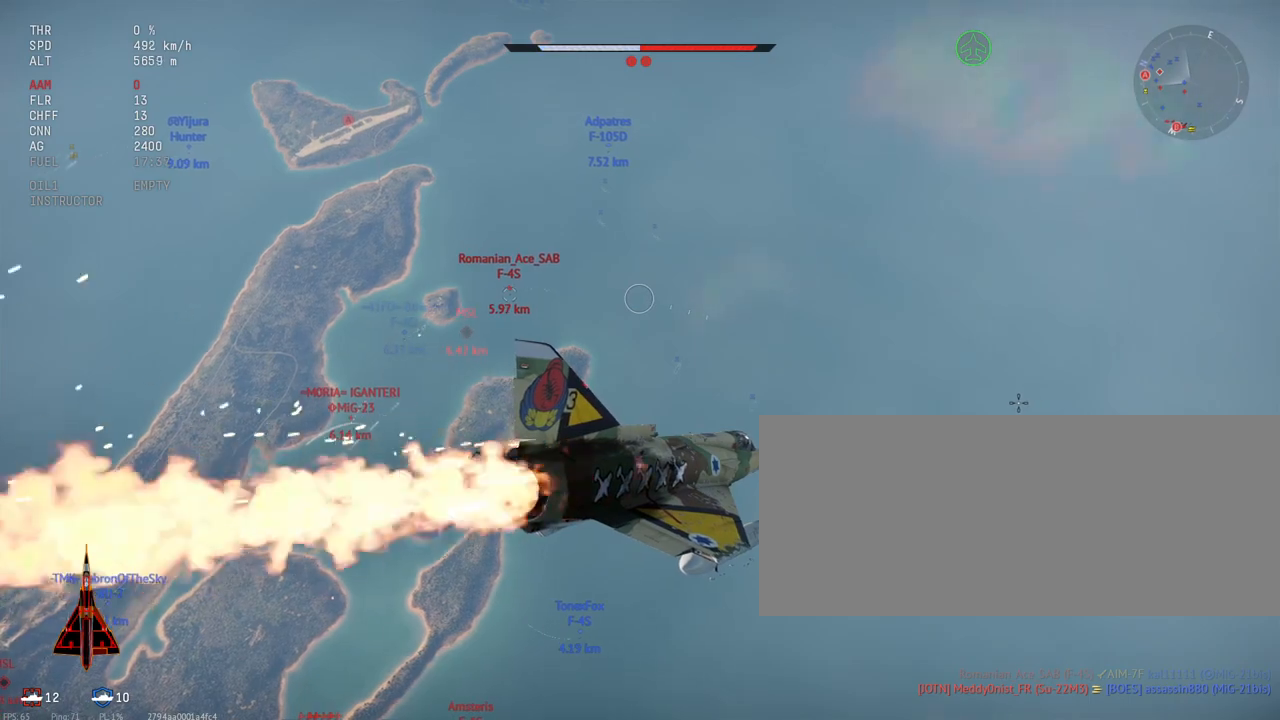
Gameplay with keyboard and mouse; each line is a JSON object with the keys and mouse buttons held at the frame after it. "events" lists presses ("down") and releases ("up") of ".", "/", "0", "1", "2", "3", "4", "5", "6", "7", "8", "9", "a", "alt_l", "alt_r", "b", "backslash", "backspace", "c", "caps_lock", "comma", "ctrl_l", "ctrl_r", "d", "e", "equals", "escape", "f", "f1", "f10", "f11", "f12", "f2", "f3", "f4", "f5", "f6", "f7", "f8", "f9", "g", "h", "i", "j", "k", "l", "lbracket", "m", "minus", "n", "o", "p", "q", "quote", "r", "rbracket", "return", "s", "semicolon", "shift_l", "shift_r", "space", "super", "super_r", "t", "tab", "tilde", "u", "v", "w", "x", "y", "z", "mouse_left", "mouse_wheel", "mouse_right", "mouse_mb4" and "mouse_mb5" between this image and that frame as [ms after this image, input, new state], when the widget could be followed in between. "mouse_left", "mouse_wheel", "mouse_right", "mouse_mb4", "mouse_mb5" = the "left", "wheel", "right", "mb4", "mb5" buttons of the "mouse" list. No other keys are recorded. "wheel" means that the mouse wheel is clicked or scrolled. Mouse movement is not recorded.
{"keys": ["j"], "mouse": [], "events": [[50, "j", "down"]]}
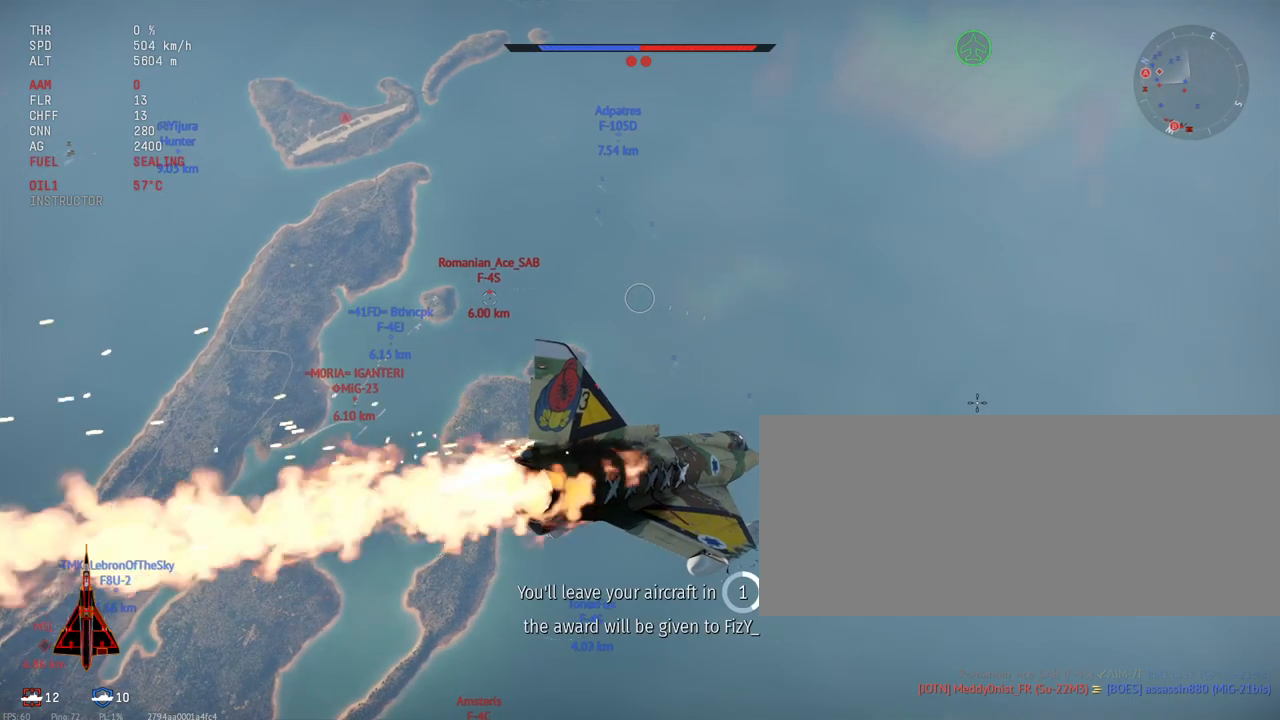
{"keys": ["j"], "mouse": [], "events": []}
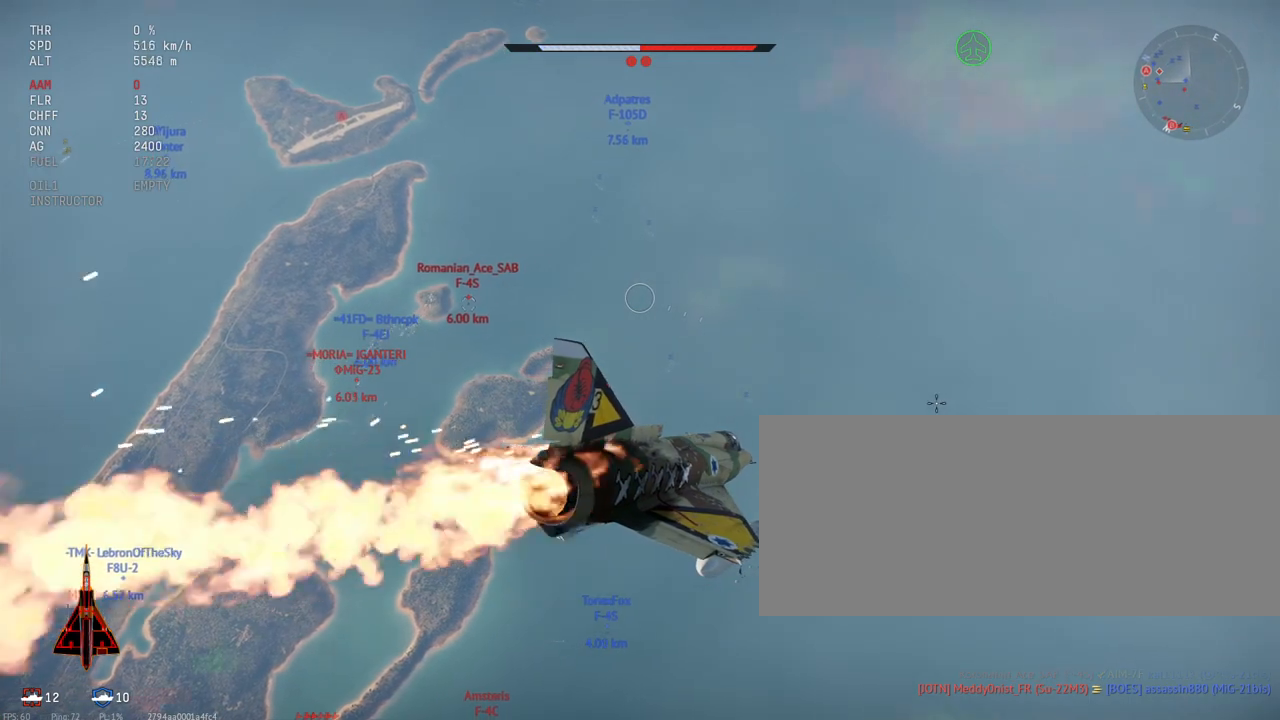
{"keys": ["j"], "mouse": [], "events": []}
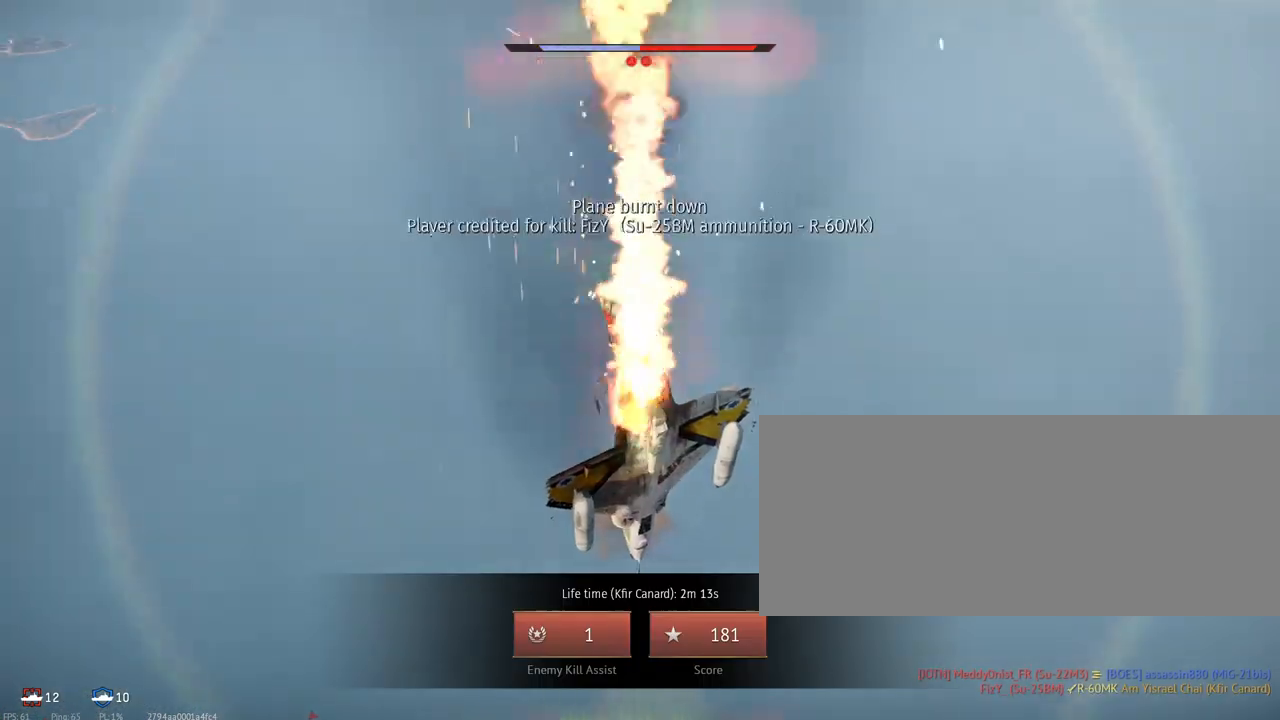
{"keys": [], "mouse": [], "events": [[117, "j", "up"]]}
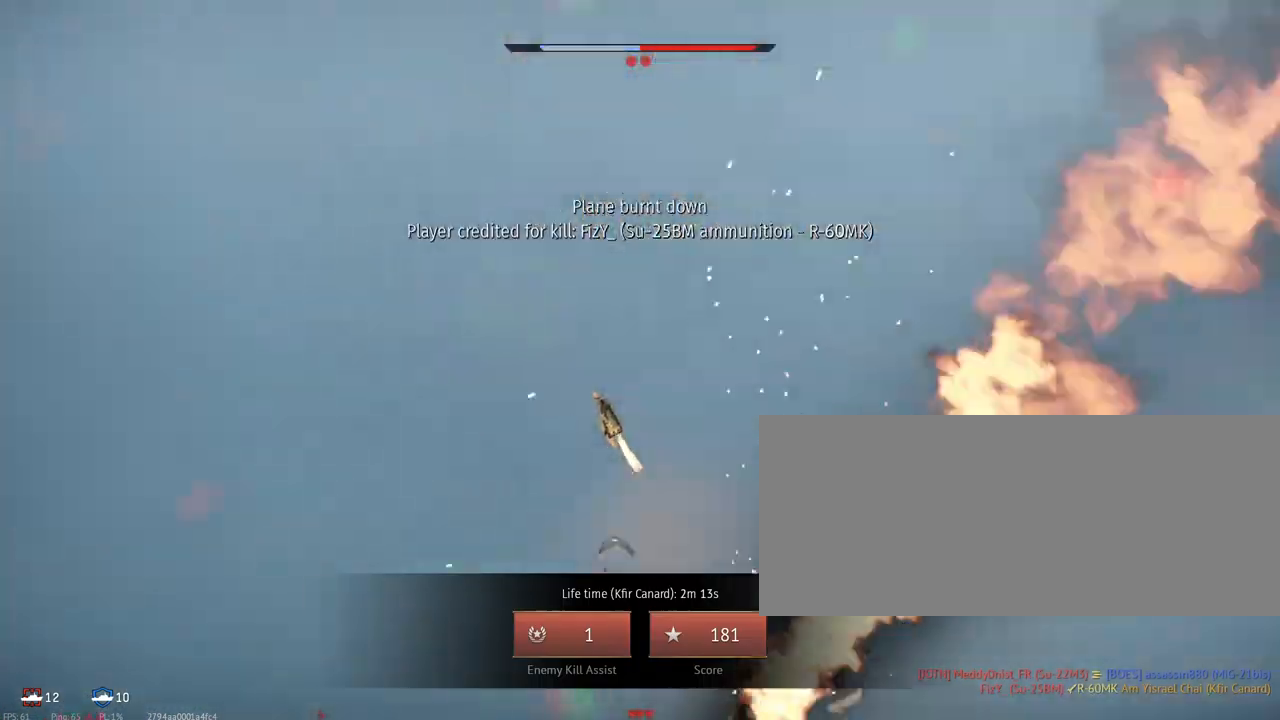
{"keys": [], "mouse": [], "events": []}
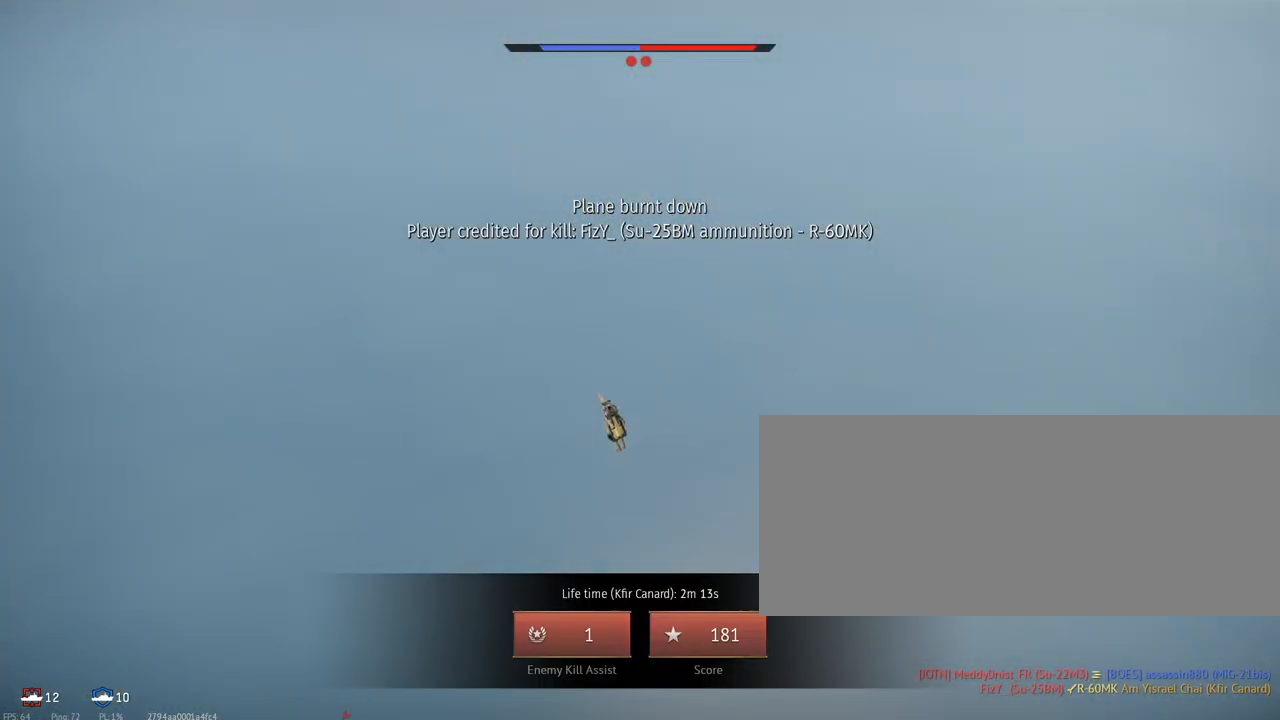
{"keys": [], "mouse": [], "events": []}
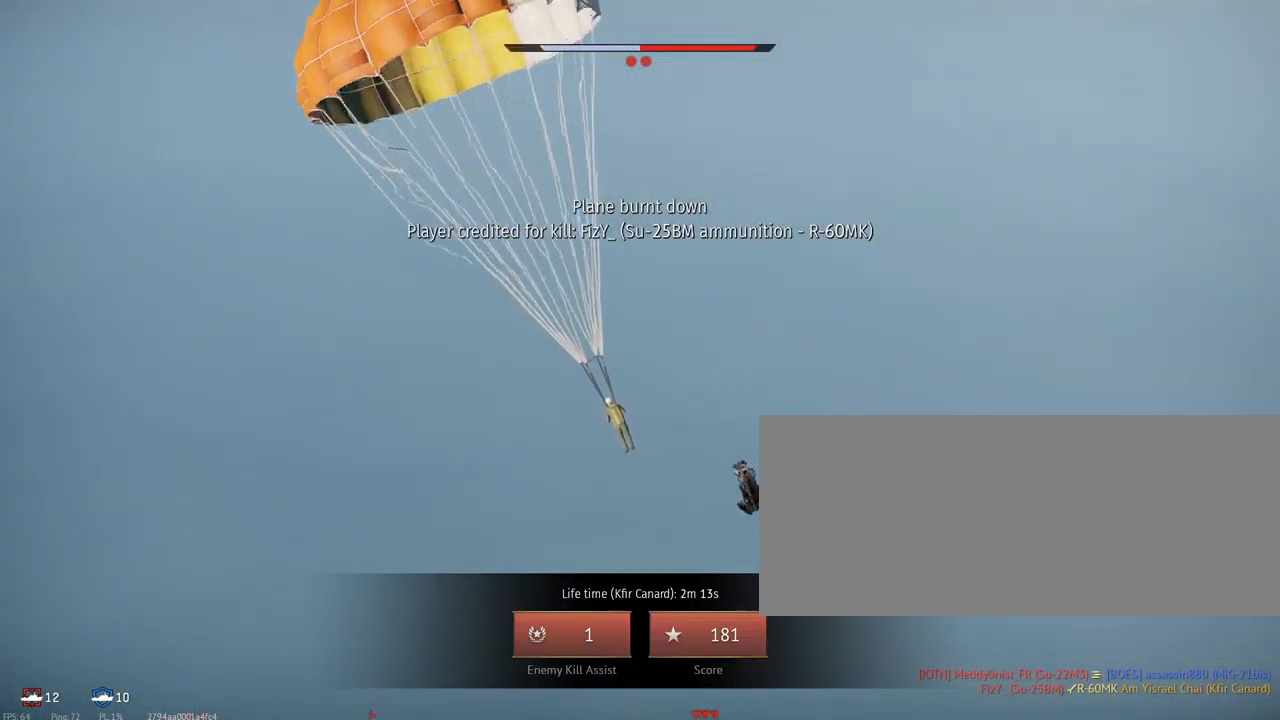
{"keys": [], "mouse": [], "events": []}
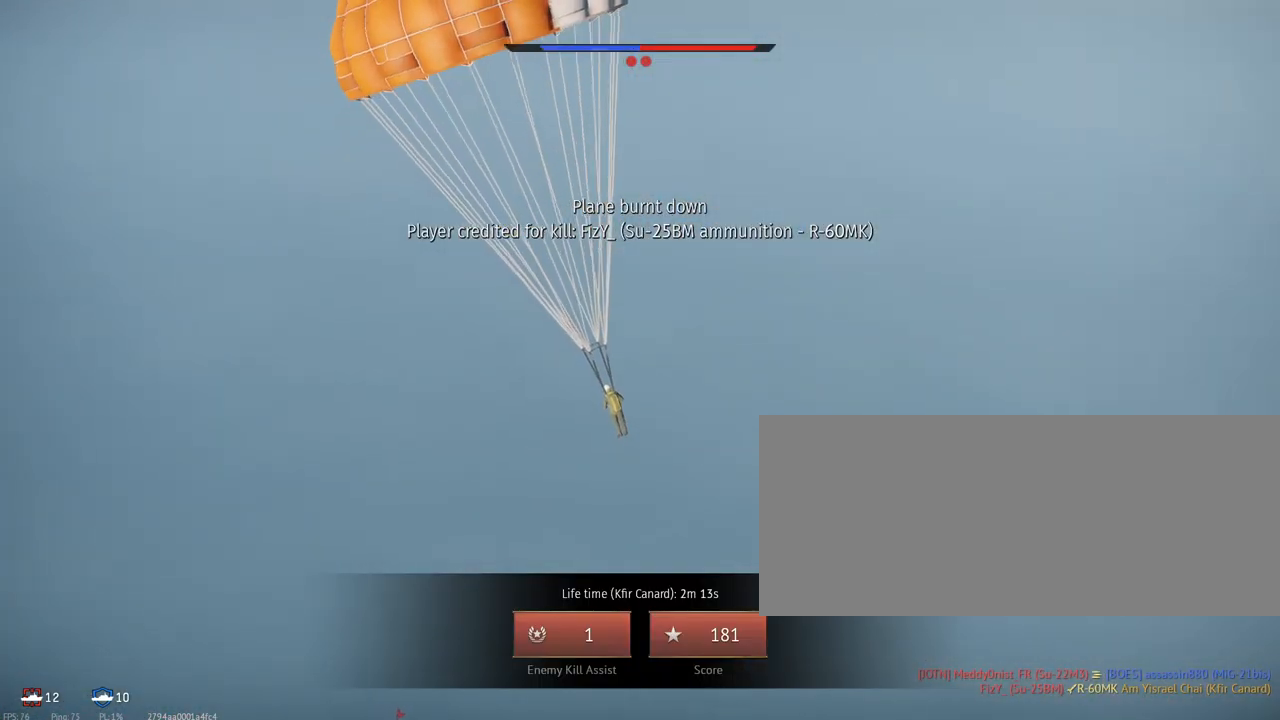
{"keys": [], "mouse": [], "events": []}
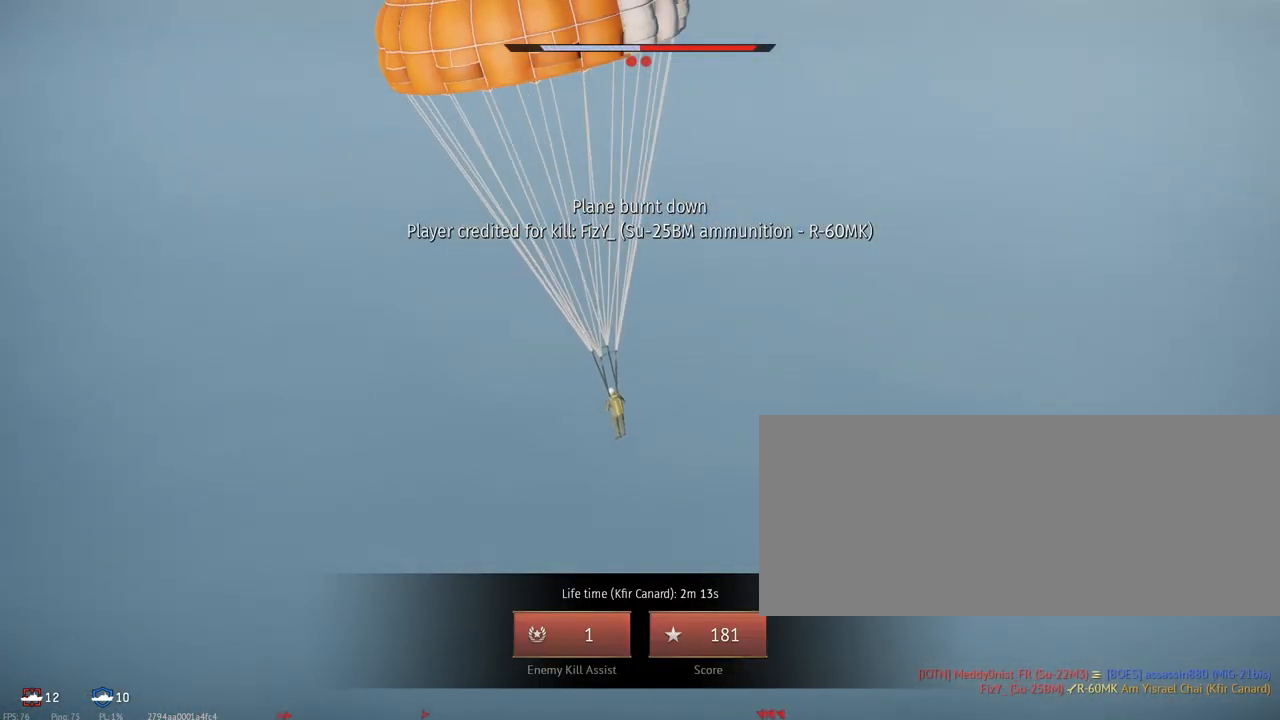
{"keys": [], "mouse": [], "events": []}
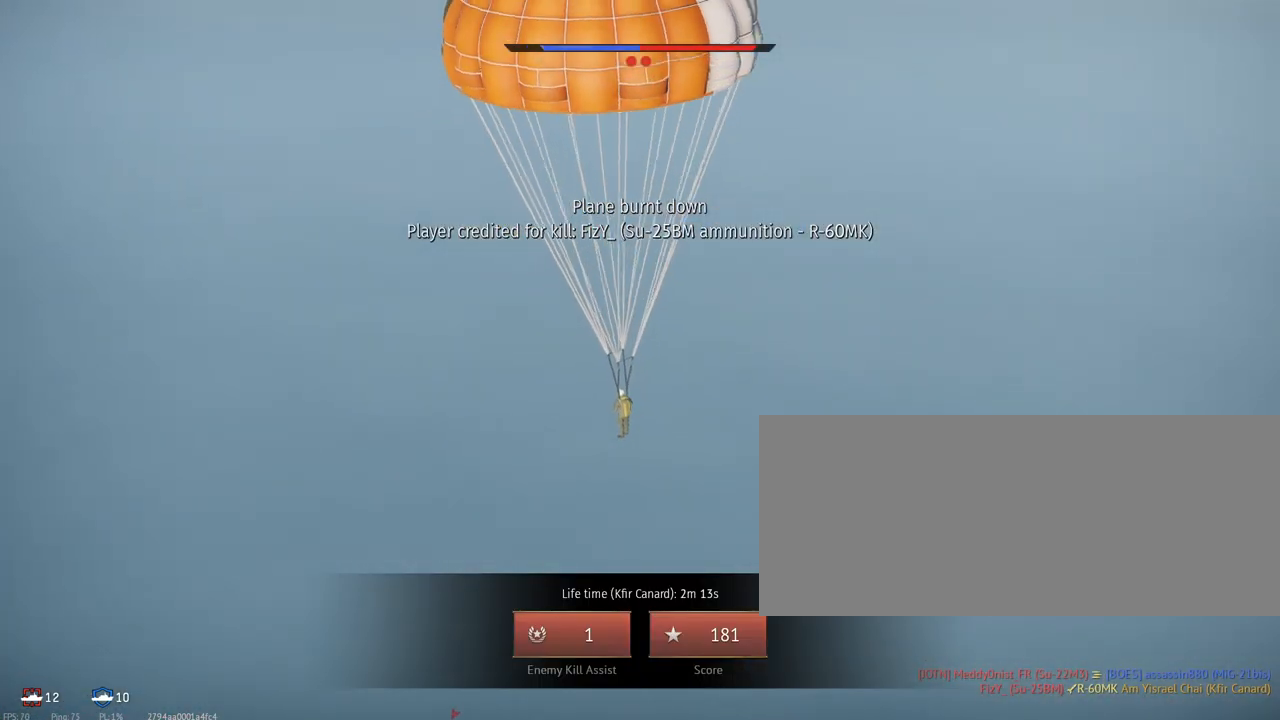
{"keys": [], "mouse": [], "events": []}
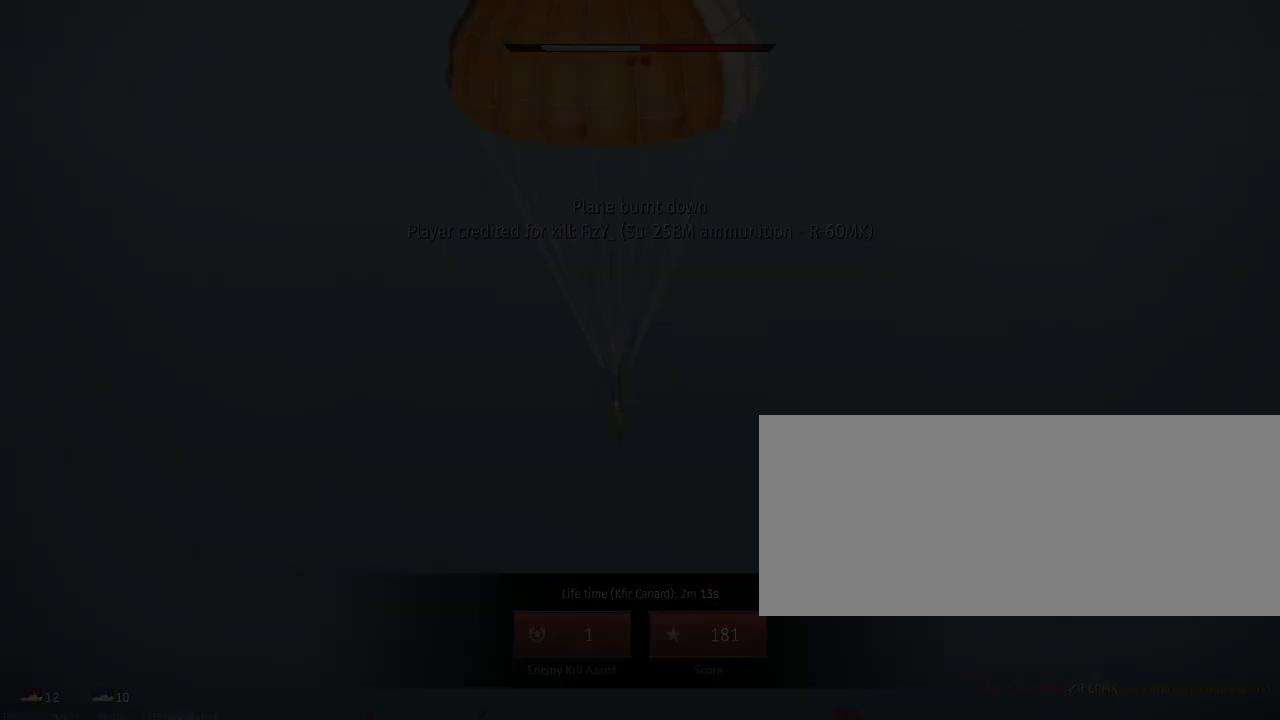
{"keys": [], "mouse": [], "events": []}
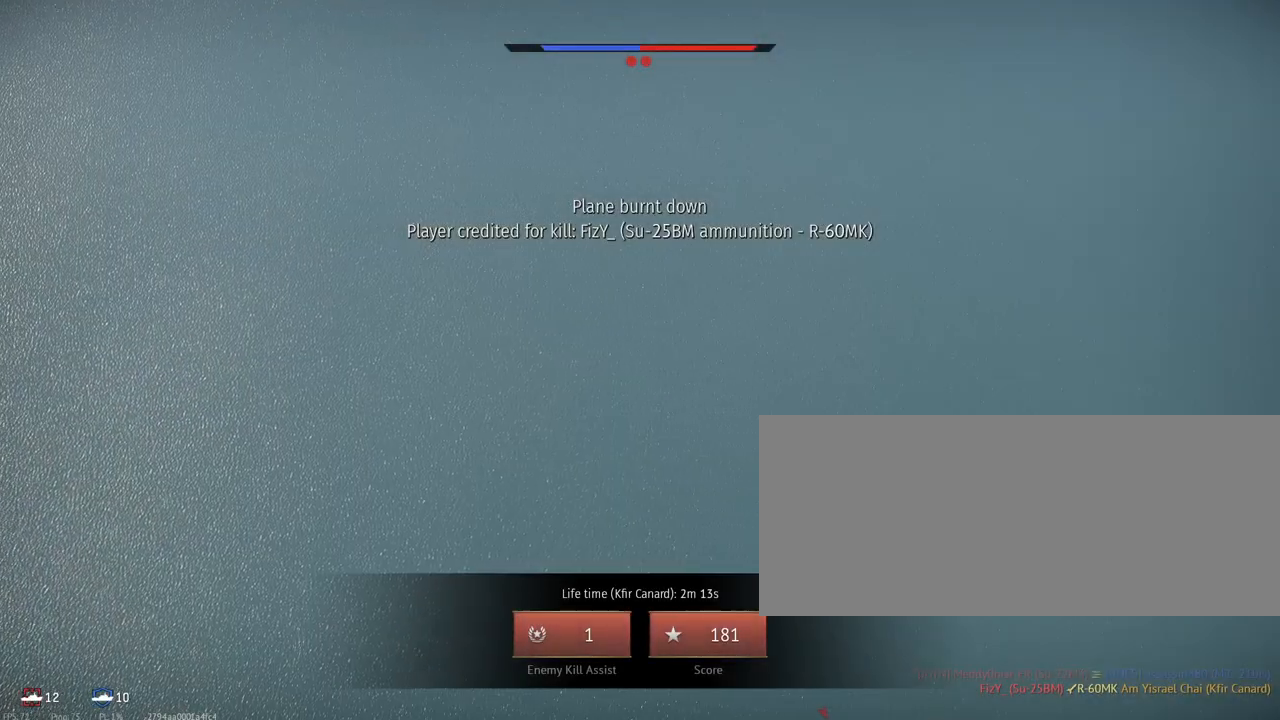
{"keys": [], "mouse": [], "events": []}
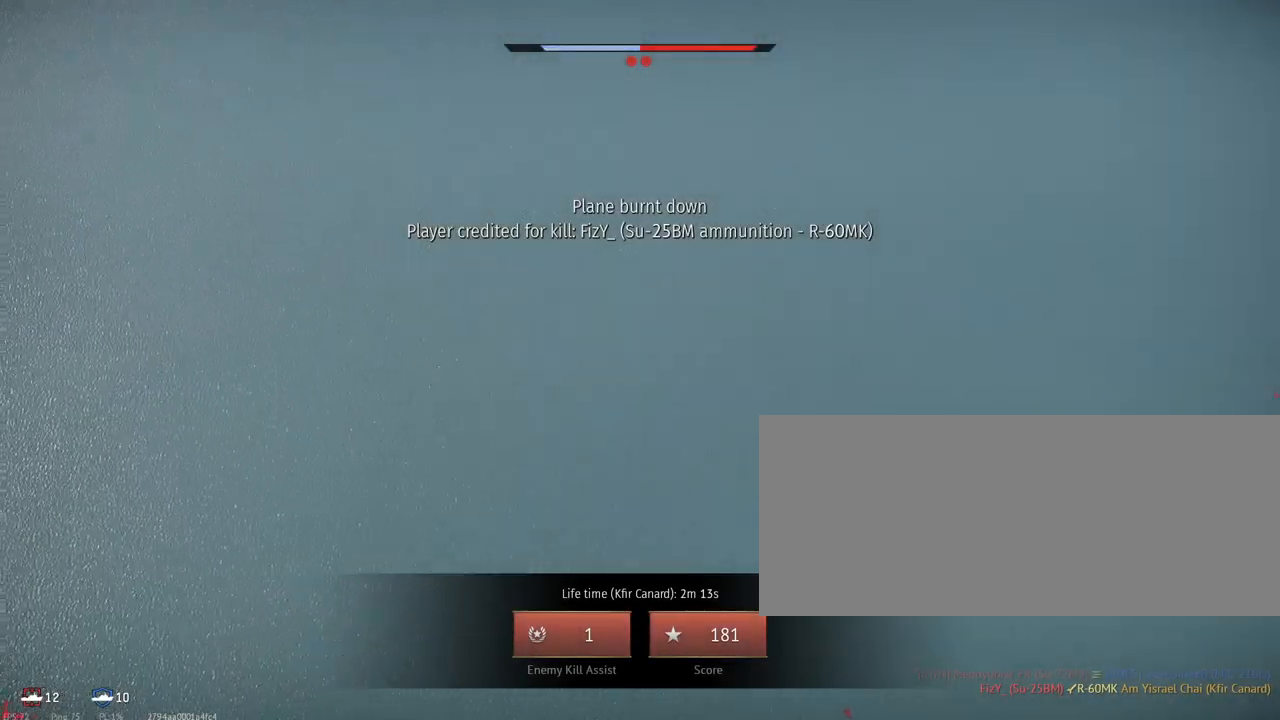
{"keys": [], "mouse": [], "events": [[33, "mouse_left", "down"], [133, "mouse_left", "up"]]}
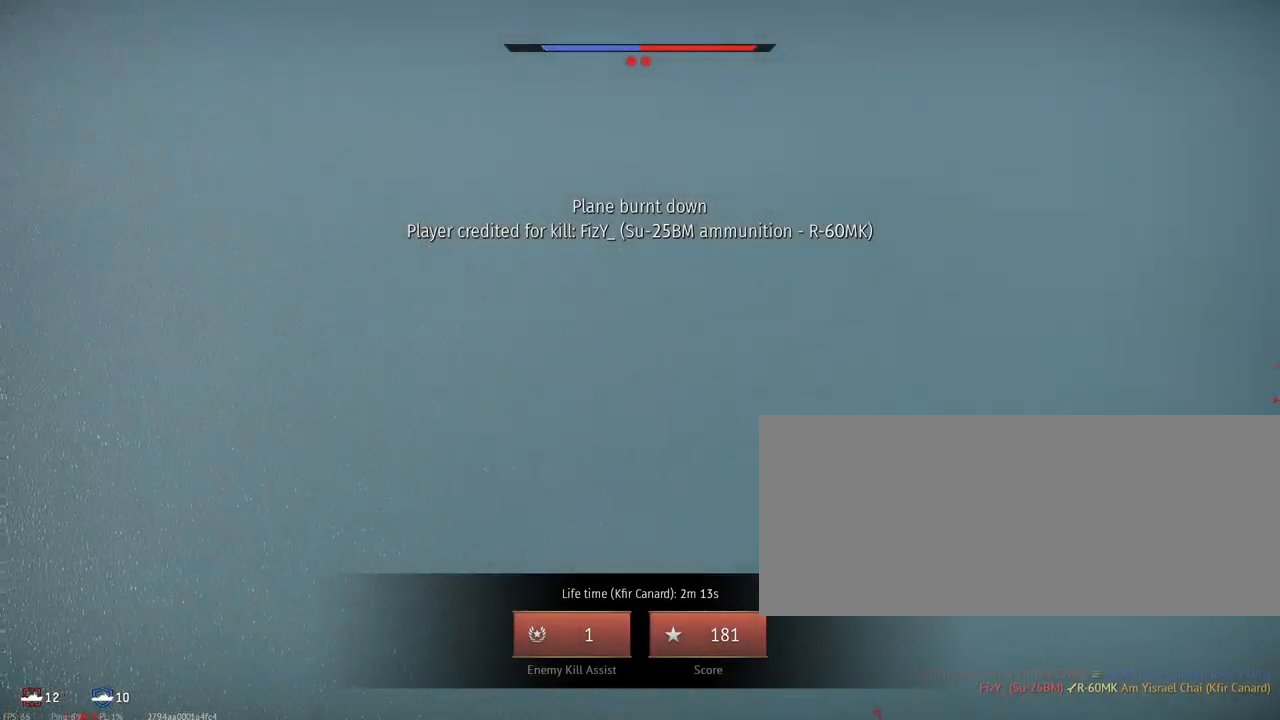
{"keys": [], "mouse": [], "events": []}
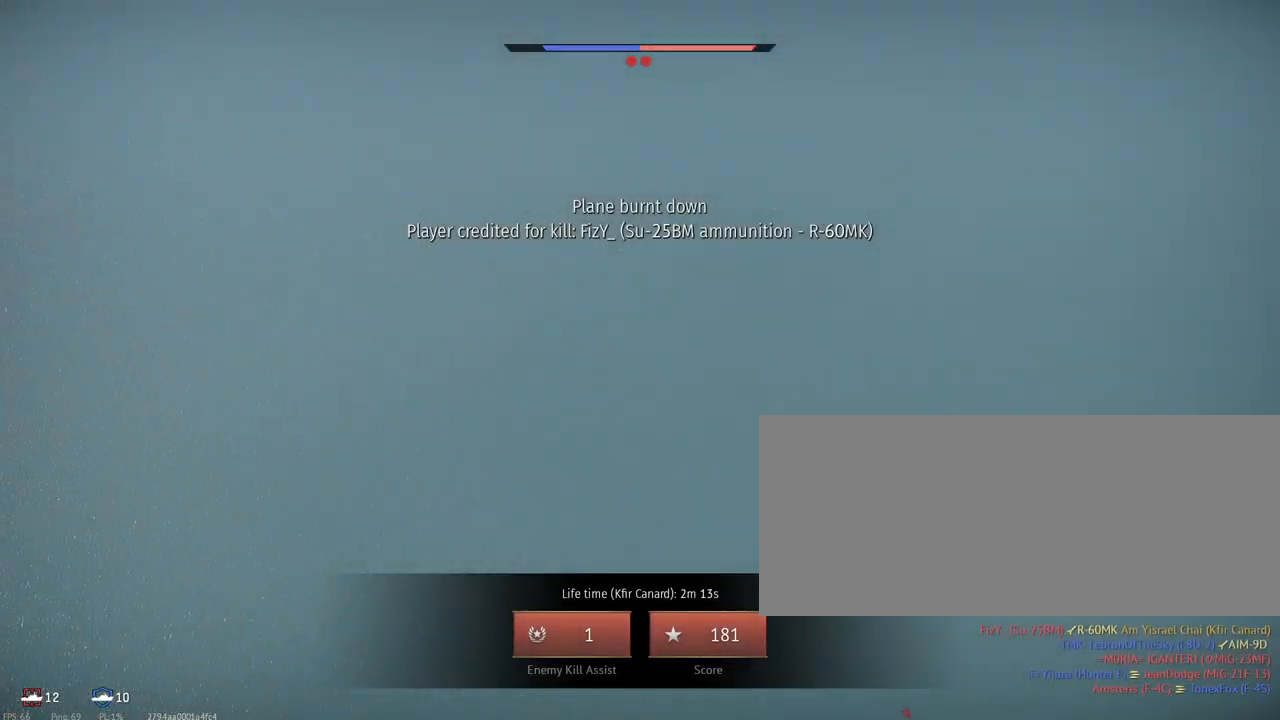
{"keys": [], "mouse": [], "events": []}
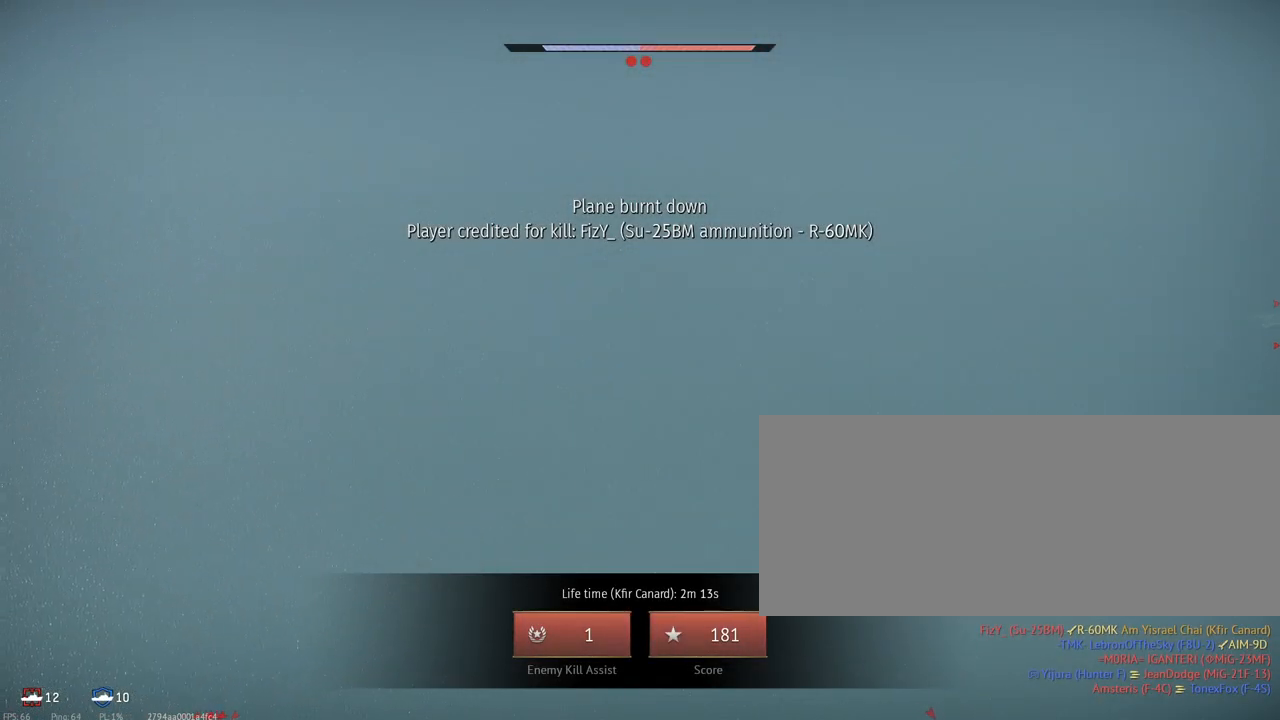
{"keys": [], "mouse": [], "events": []}
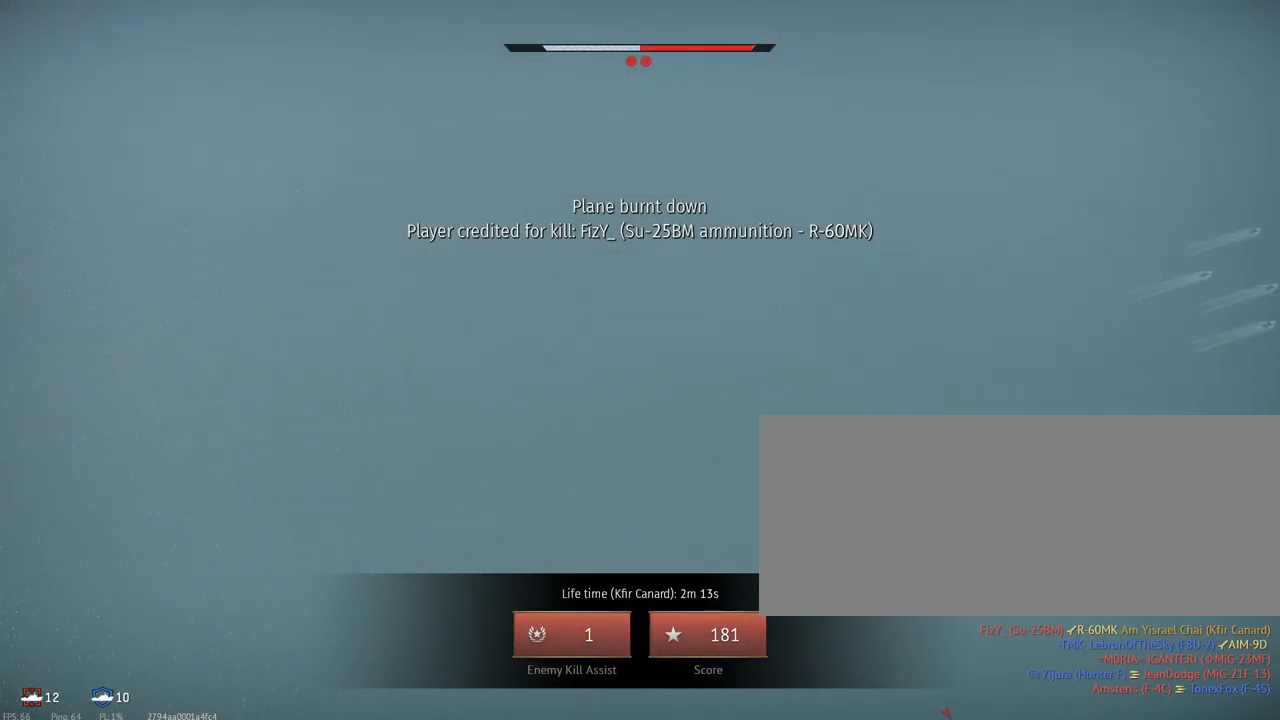
{"keys": [], "mouse": [], "events": []}
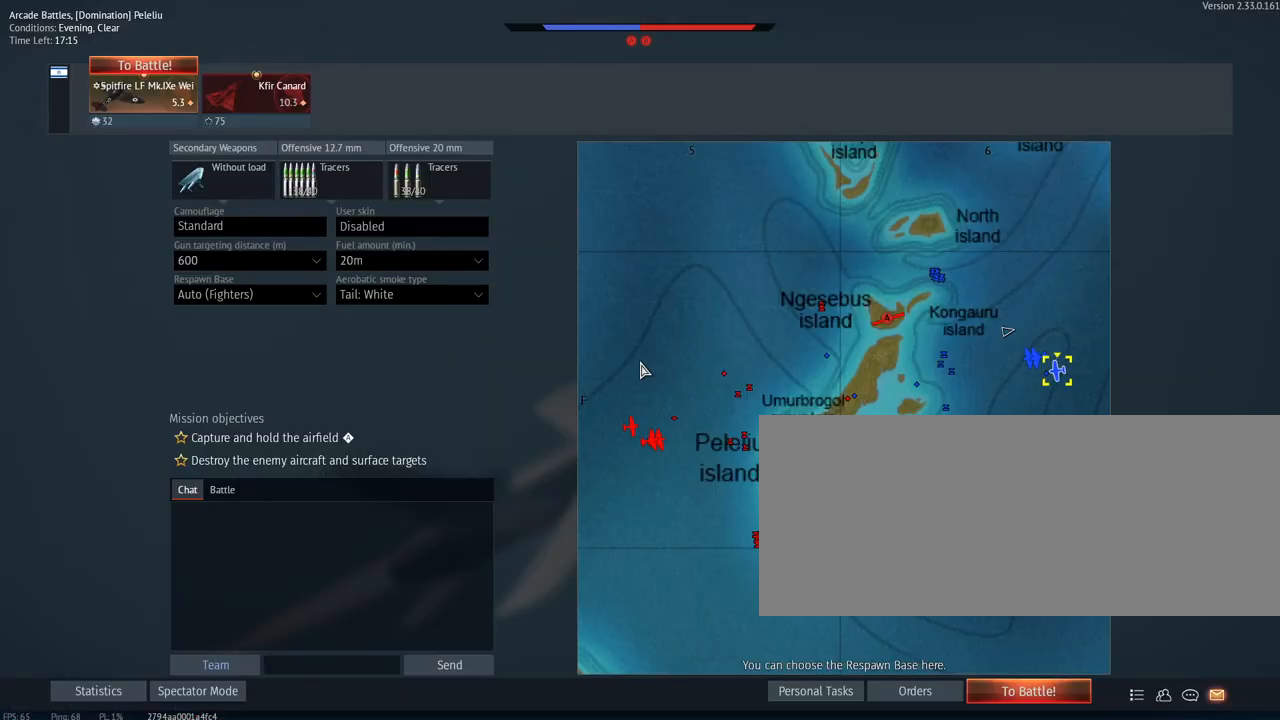
{"keys": [], "mouse": [], "events": []}
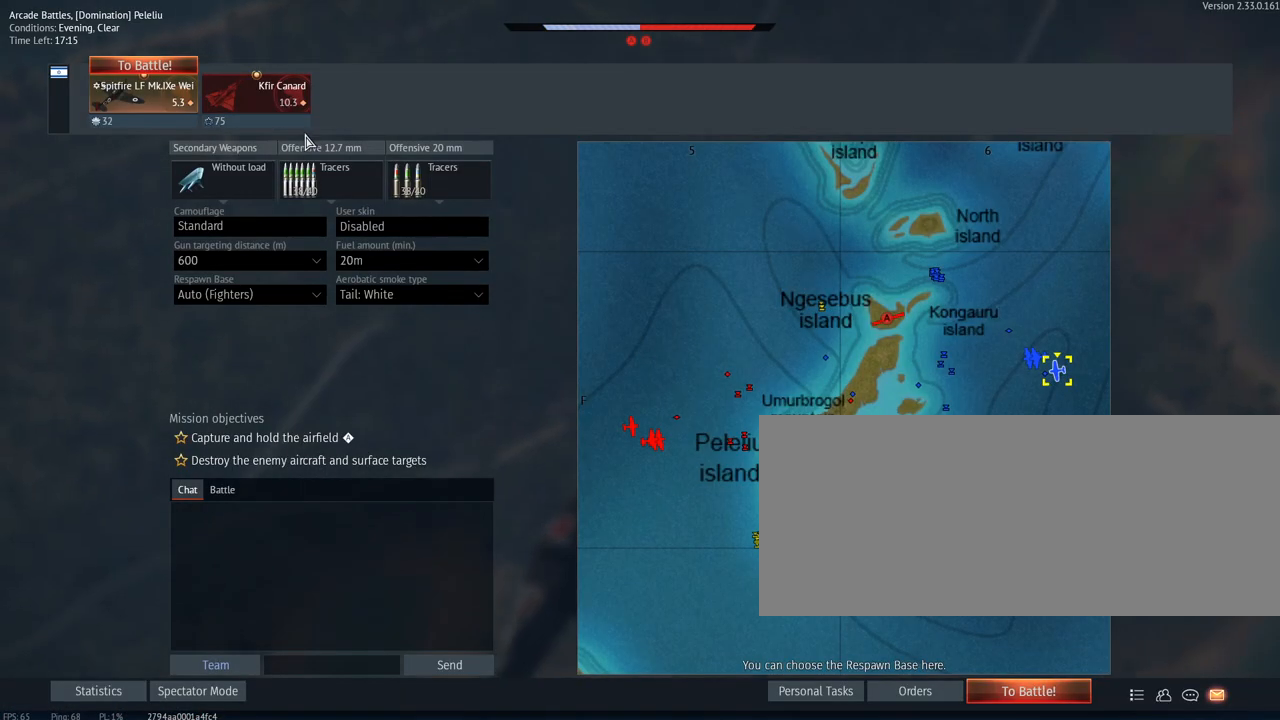
{"keys": [], "mouse": [], "events": []}
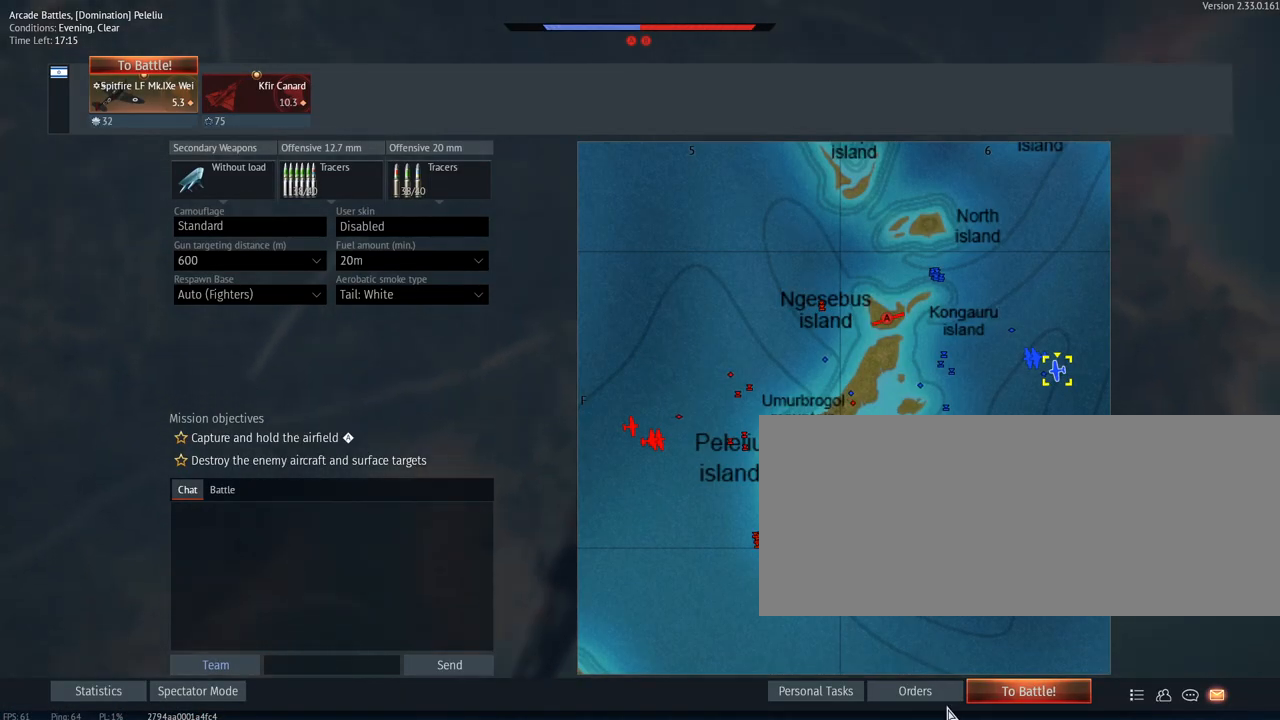
{"keys": [], "mouse": [], "events": [[367, "mouse_left", "down"], [467, "mouse_left", "up"]]}
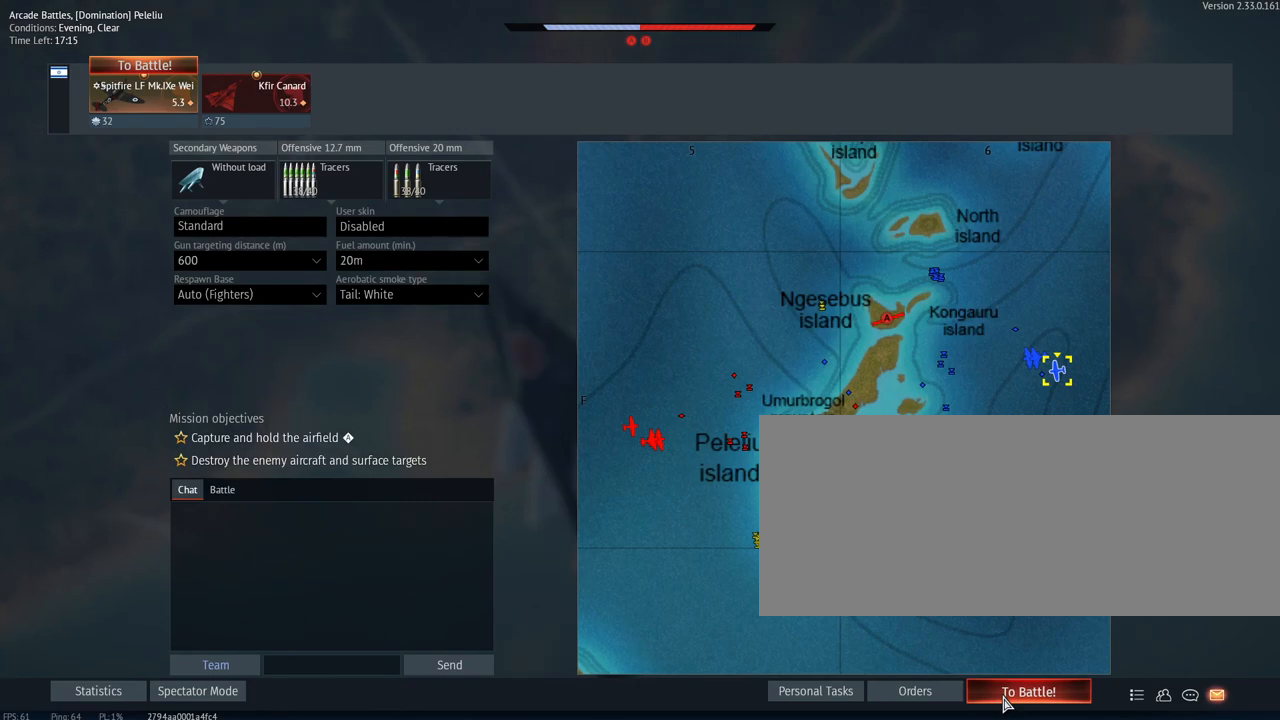
{"keys": [], "mouse": [], "events": []}